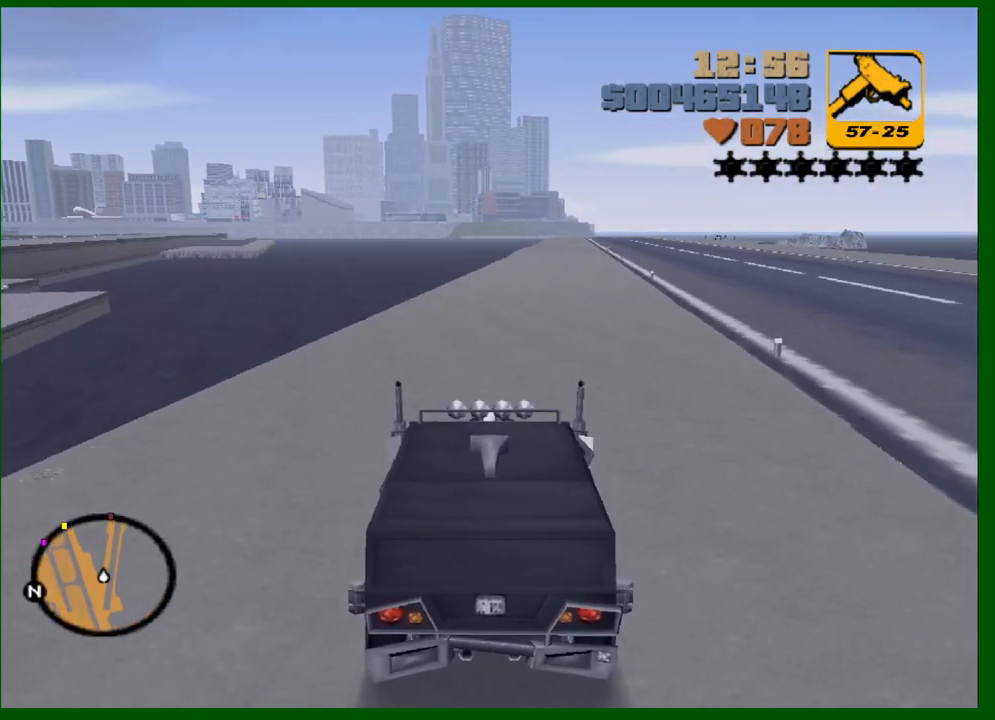
Gameplay with keyboard and mouse; each line is a JSON object with the keys and mouse buttons held at the frame after it. "events" lists presses ("down") and releases ("up") of "1", "2", "3", "4", "5", "a", "c", "caps_lock", "ctrl", "d", "down", "e", "escape", "f", "f1", "f2", "f3", "g", "h", "left", "q", "right", "s", "shift", "space", "tab", "up", "v", "w", "x", "y", "z", "mouse_left", "mouse_middle", "mouse_right", "mouse_wheel_up" and "mouse_wheel_down" between this image and that frame as [ms after this image, input, new state], when the widget could be followed in between. "mouse_left", "mouse_middle", "mouse_right", "mouse_wheel_up", "mouse_wheel_down" = the "left", "middle", "right", "wheel_up", "wheel_down" buttons of the "mouse" list. No other keys are recorded. Not read: mouse_move.
{"keys": ["w"], "mouse": [], "events": [[183, "d", "down"], [217, "d", "up"]]}
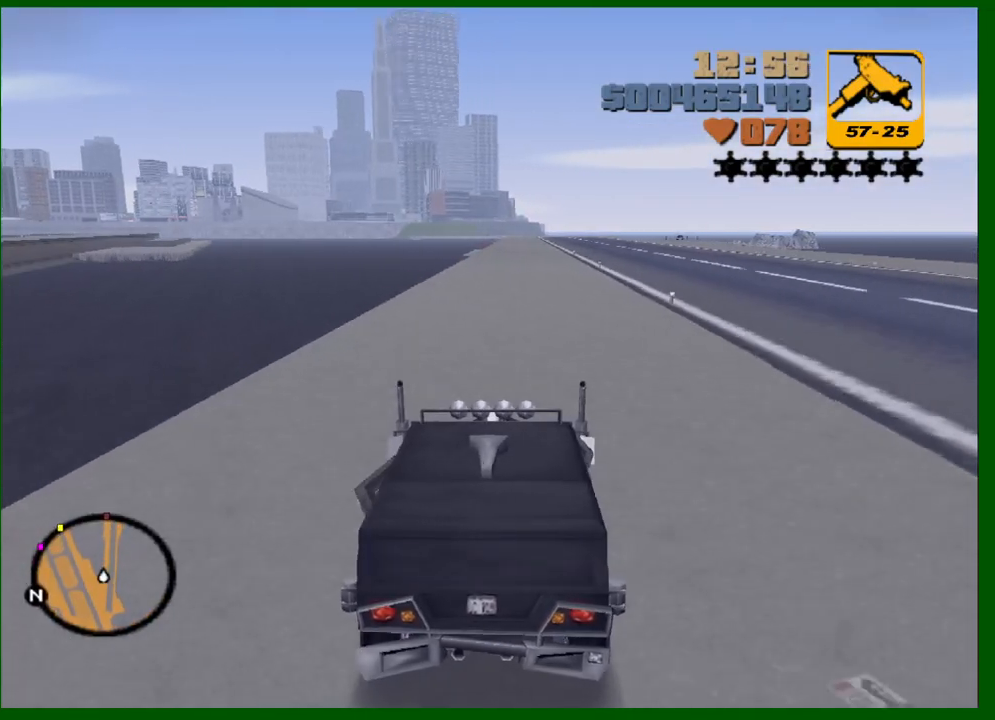
{"keys": ["w"], "mouse": [], "events": []}
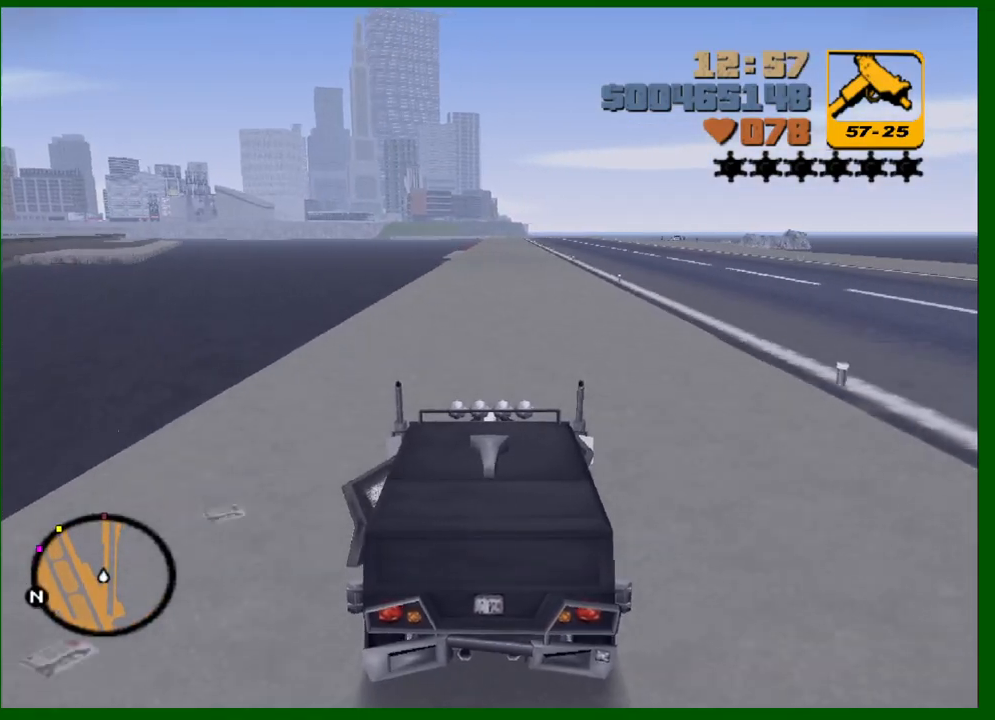
{"keys": ["w"], "mouse": [], "events": []}
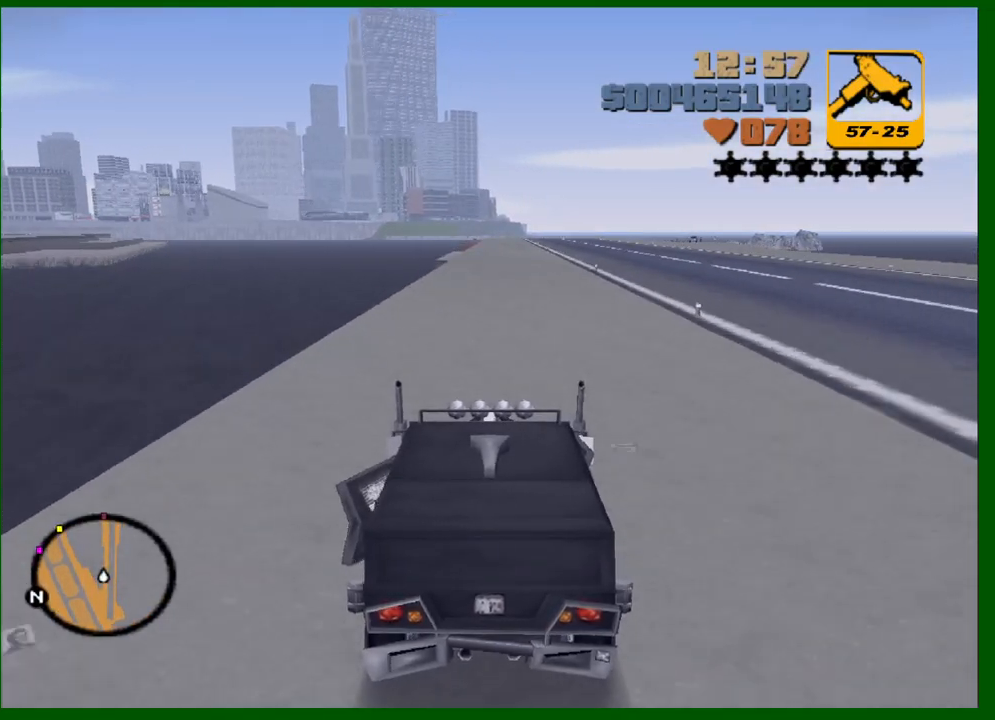
{"keys": ["w"], "mouse": [], "events": []}
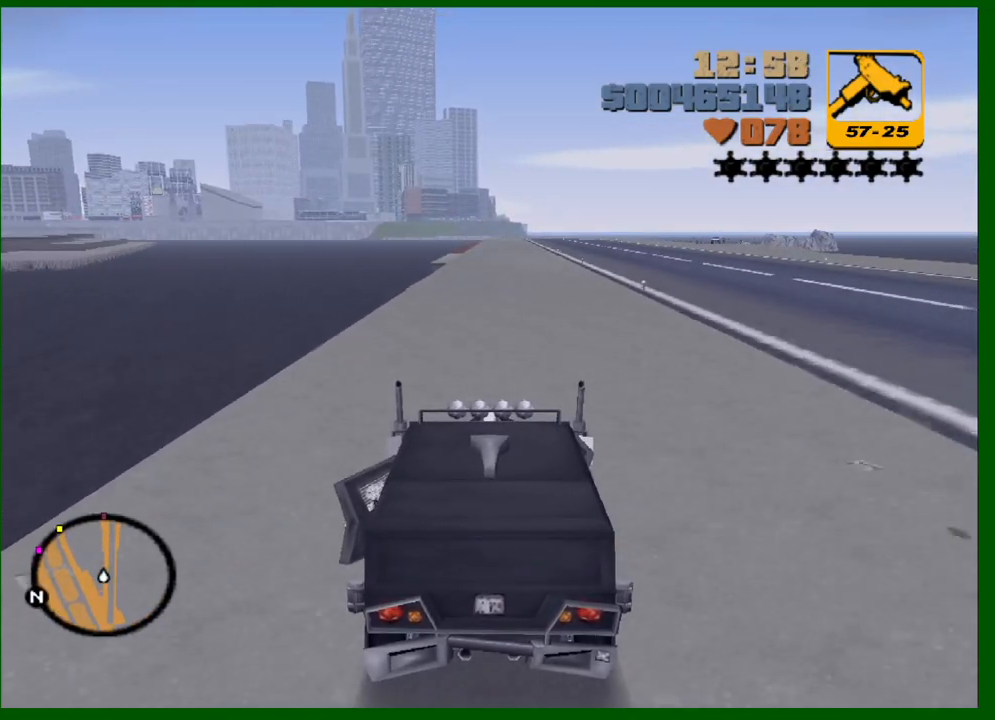
{"keys": ["d", "space"], "mouse": [], "events": [[233, "w", "up"], [283, "d", "down"], [333, "space", "down"]]}
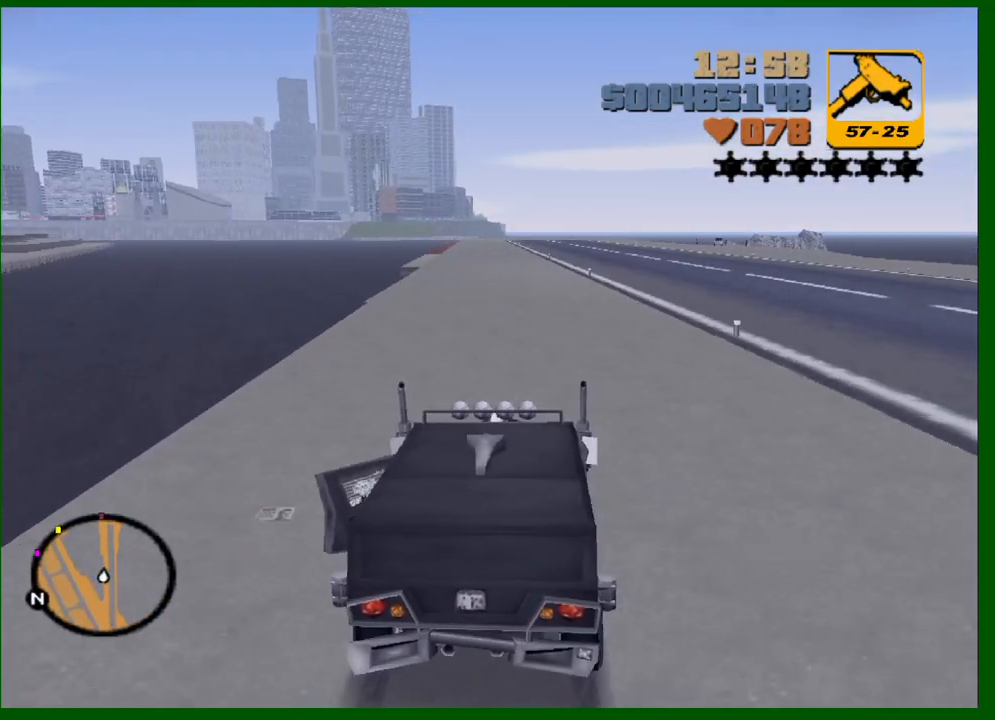
{"keys": ["a", "space"], "mouse": [], "events": [[117, "d", "up"], [217, "d", "down"], [350, "a", "down"], [350, "d", "up"]]}
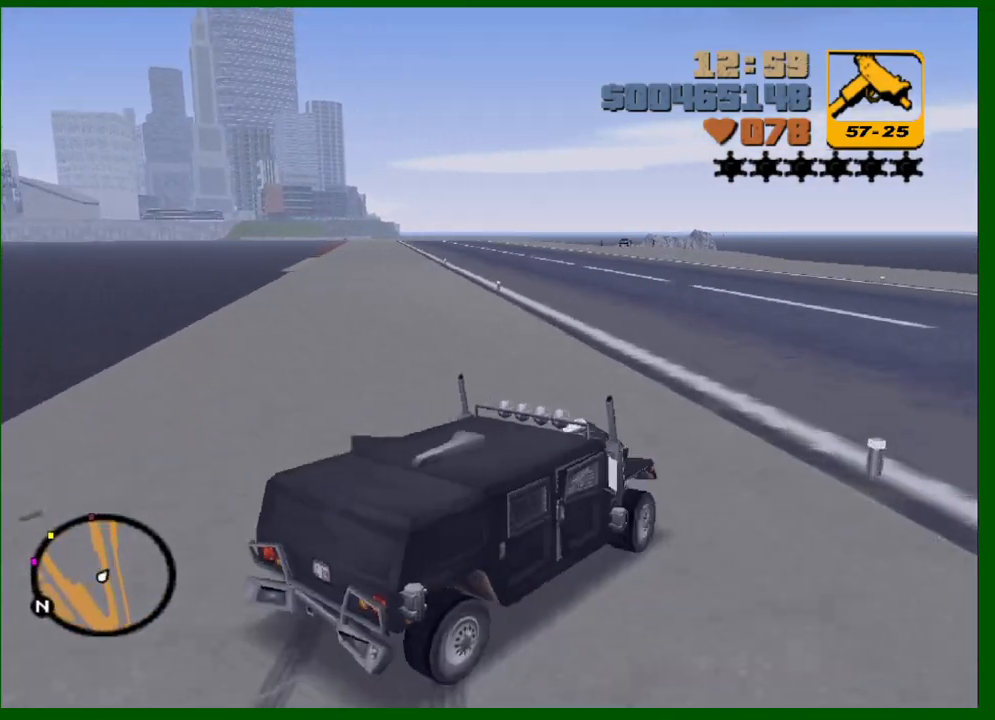
{"keys": ["space"], "mouse": [], "events": [[33, "a", "up"], [133, "s", "down"], [267, "s", "up"], [417, "space", "up"], [500, "space", "down"]]}
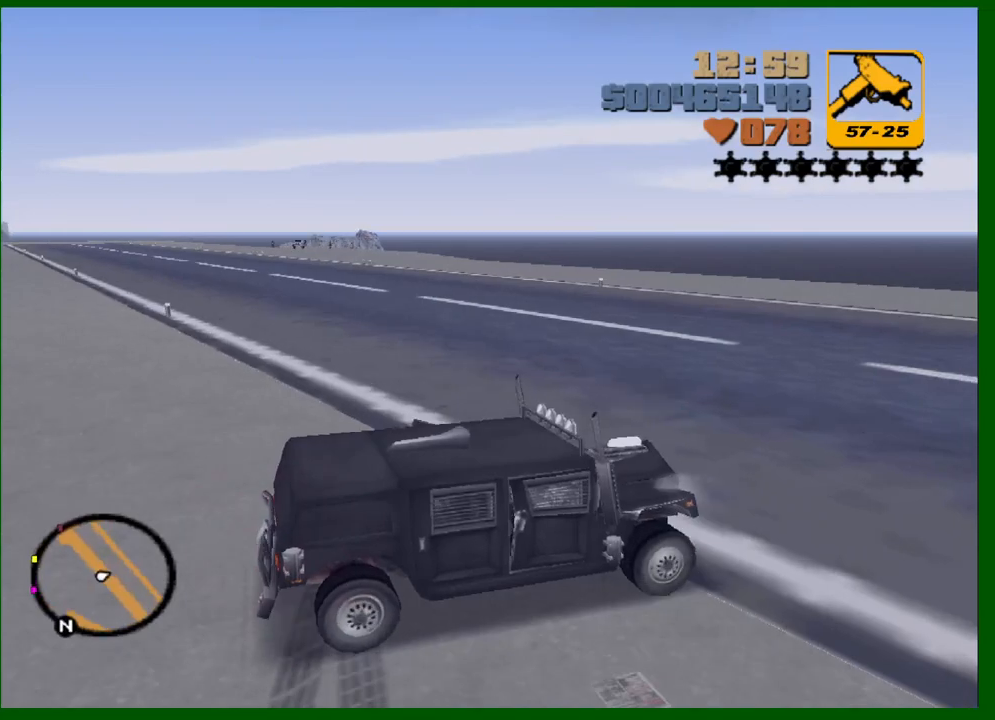
{"keys": ["d"], "mouse": [], "events": [[100, "space", "up"], [483, "d", "down"]]}
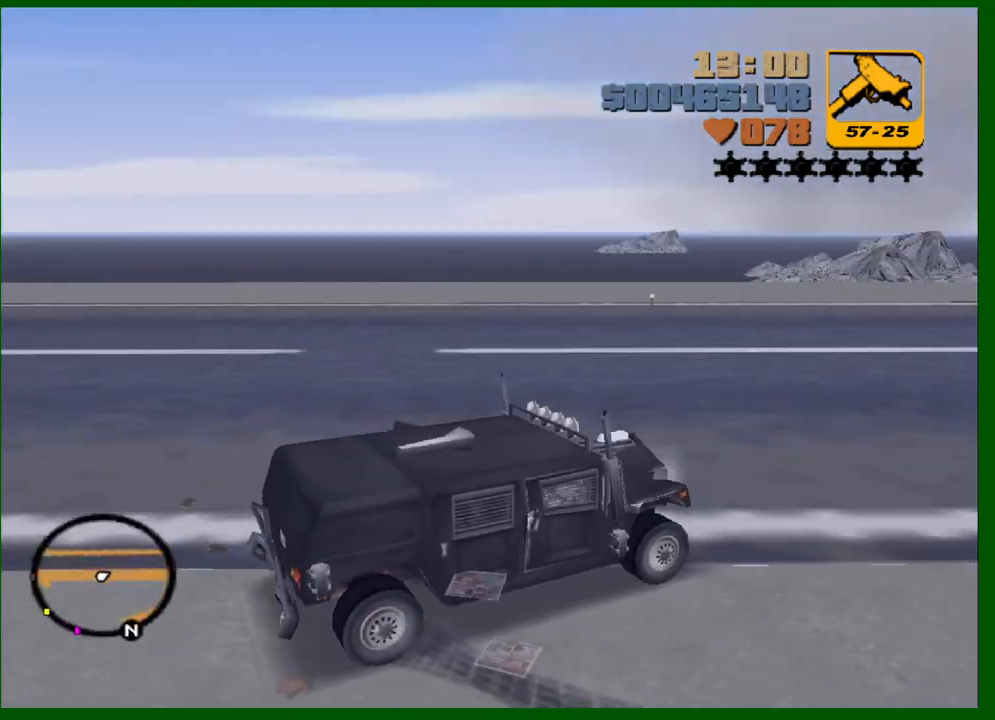
{"keys": ["d"], "mouse": [], "events": [[17, "w", "down"], [217, "w", "up"], [350, "w", "down"], [483, "w", "up"]]}
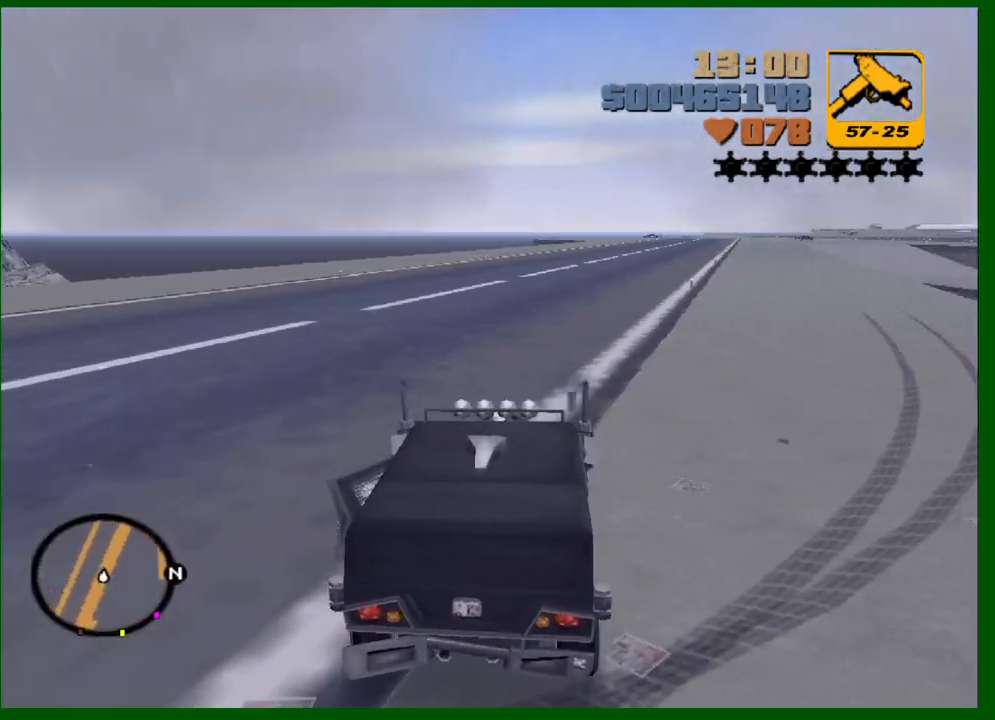
{"keys": [], "mouse": [], "events": [[317, "w", "down"], [417, "d", "up"], [500, "w", "up"]]}
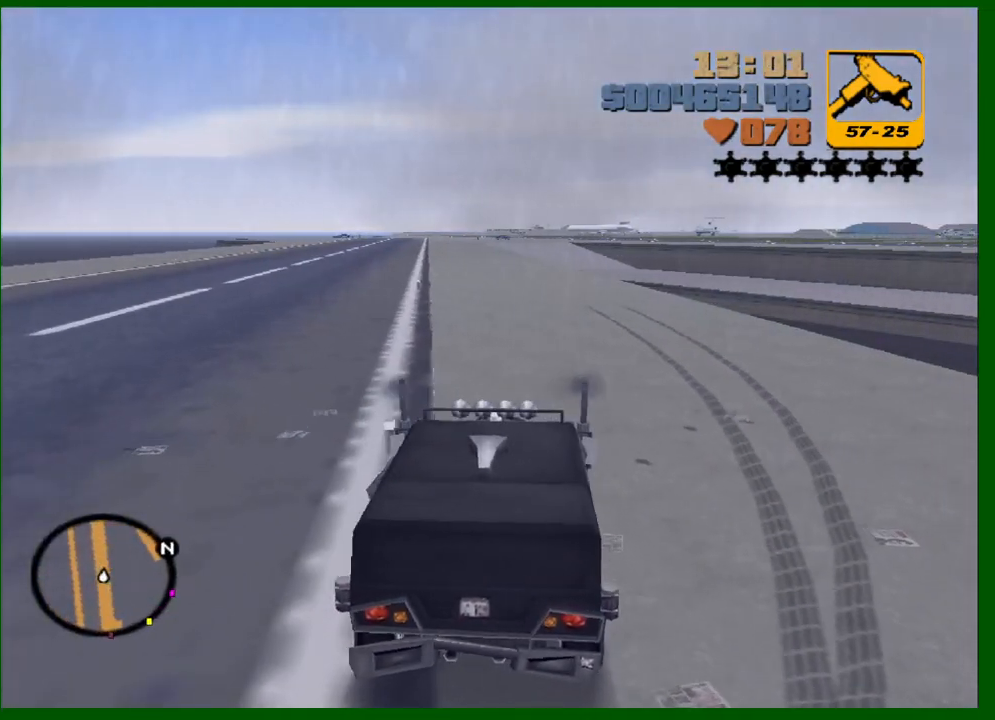
{"keys": ["a", "w"], "mouse": [], "events": [[100, "a", "down"], [150, "a", "up"], [233, "w", "down"], [383, "a", "down"]]}
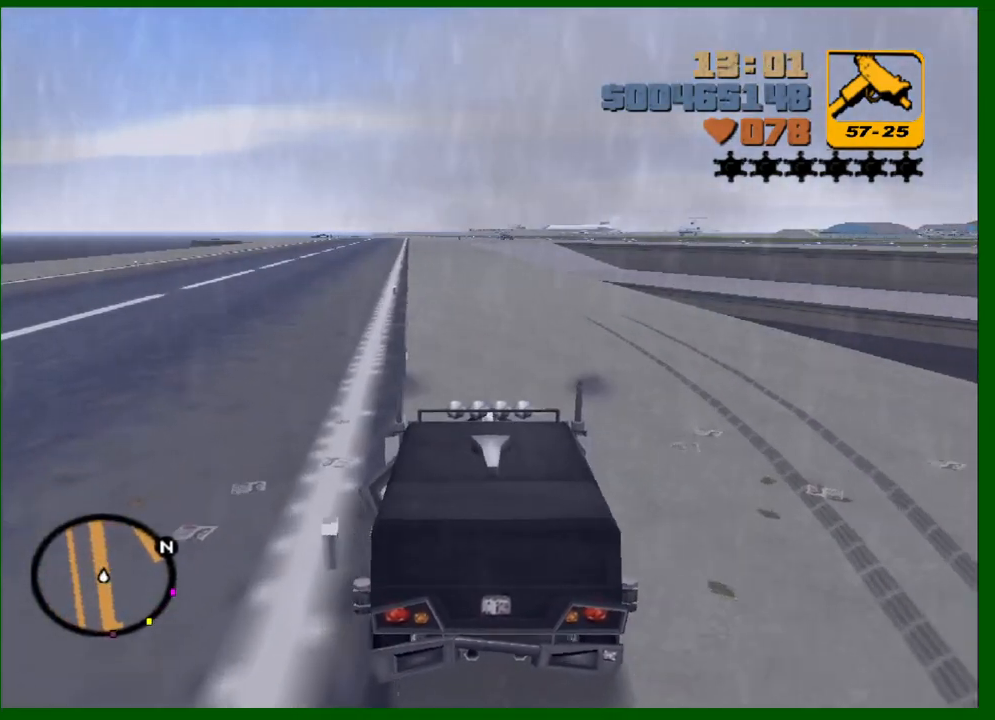
{"keys": ["w"], "mouse": [], "events": [[67, "a", "up"]]}
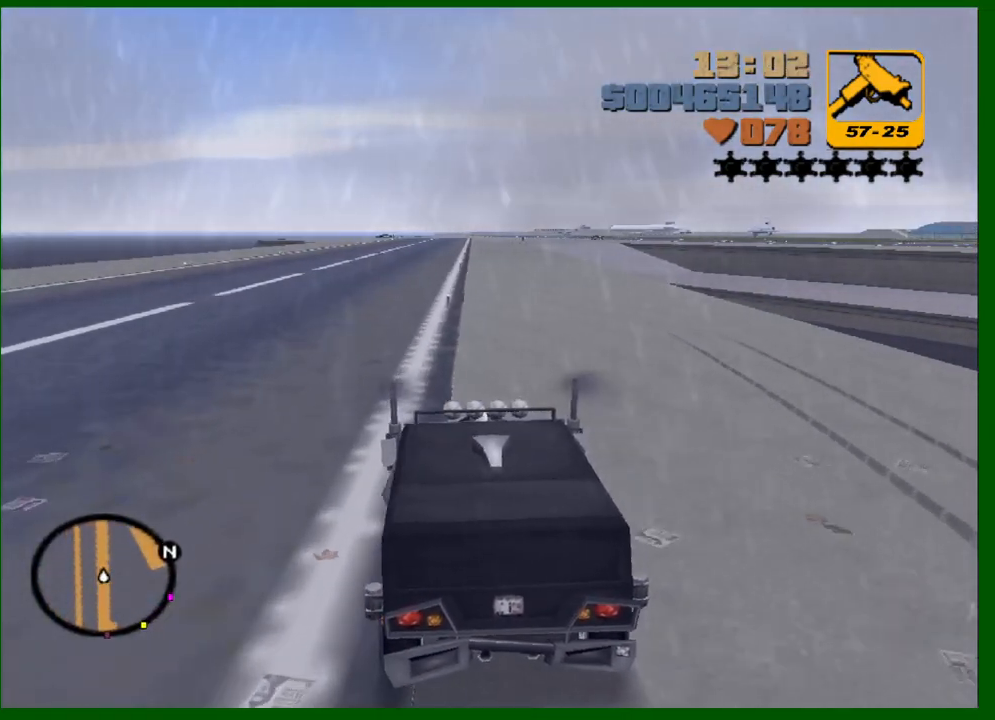
{"keys": [], "mouse": [], "events": [[317, "w", "up"]]}
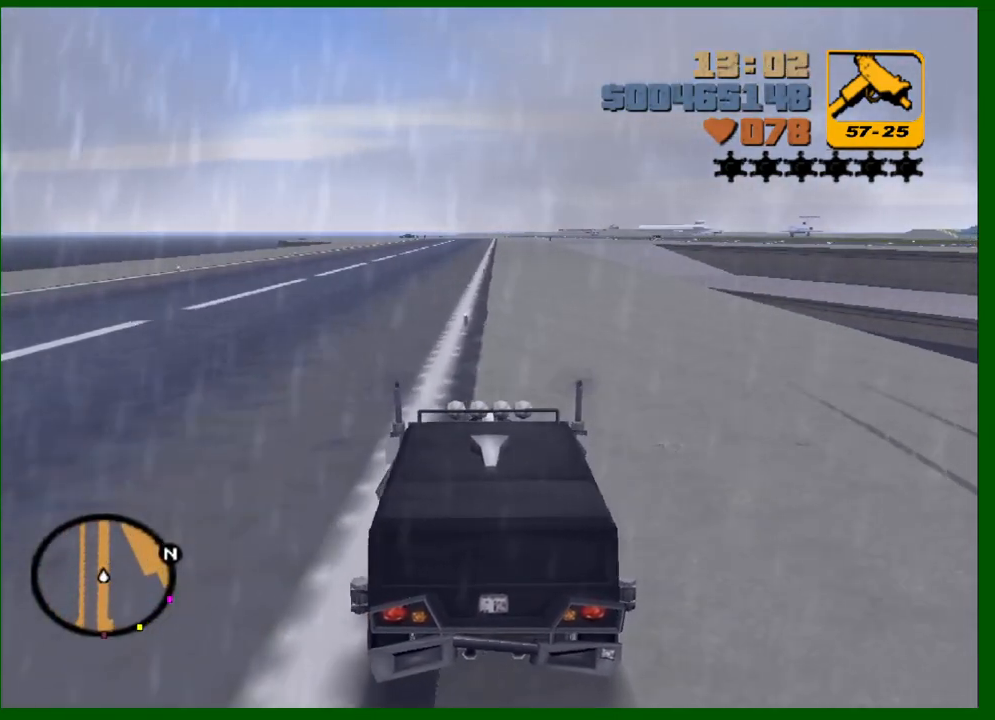
{"keys": [], "mouse": [], "events": []}
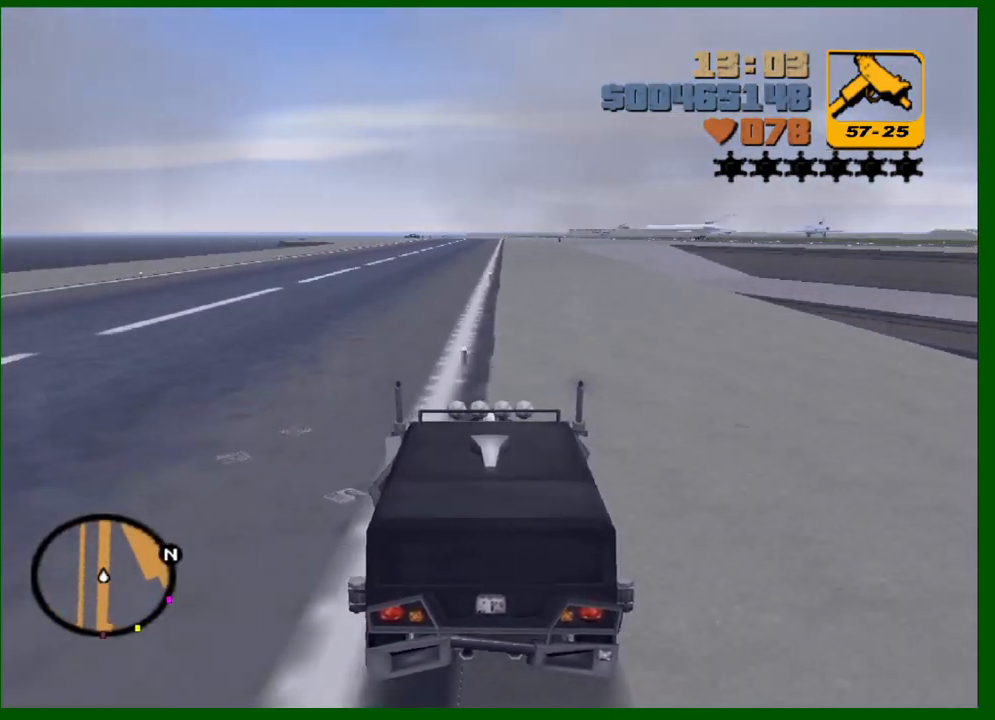
{"keys": ["s"], "mouse": [], "events": [[67, "s", "down"], [117, "a", "down"], [217, "s", "up"], [450, "a", "up"], [483, "s", "down"]]}
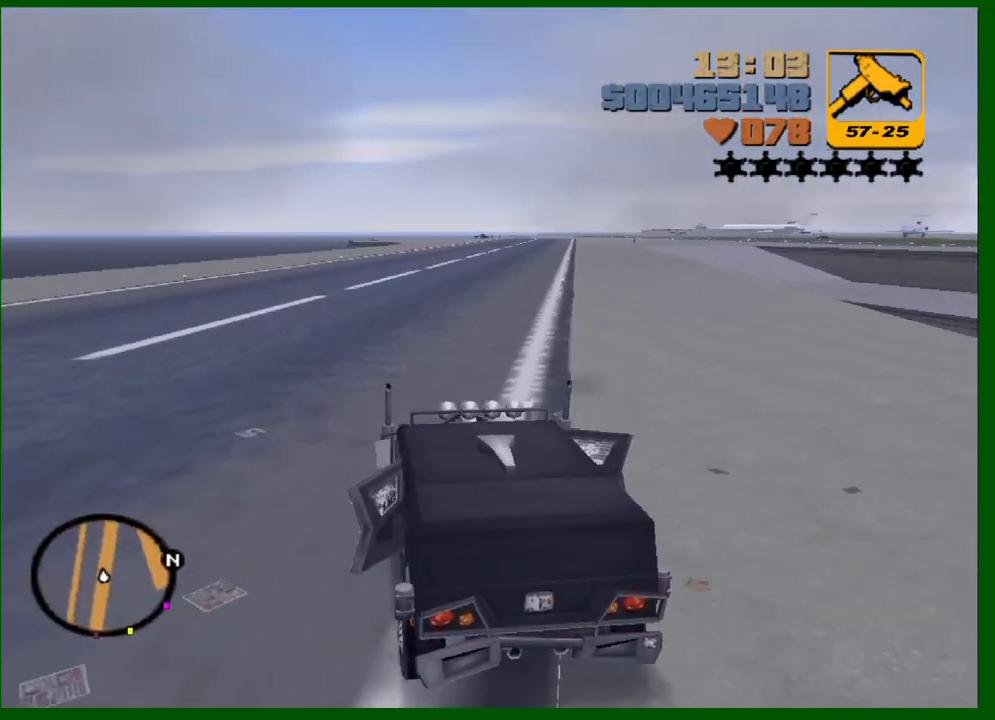
{"keys": ["a", "f", "s"], "mouse": [], "events": [[83, "a", "down"], [267, "s", "up"], [317, "f", "down"], [317, "s", "down"]]}
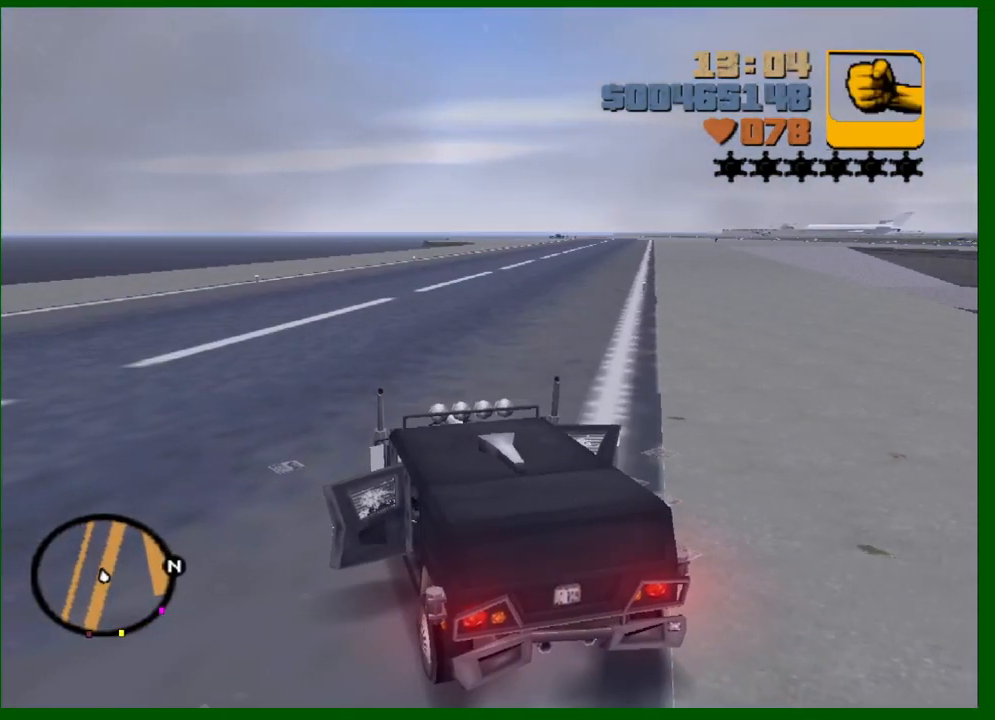
{"keys": ["a"], "mouse": [], "events": [[50, "f", "up"], [100, "s", "up"]]}
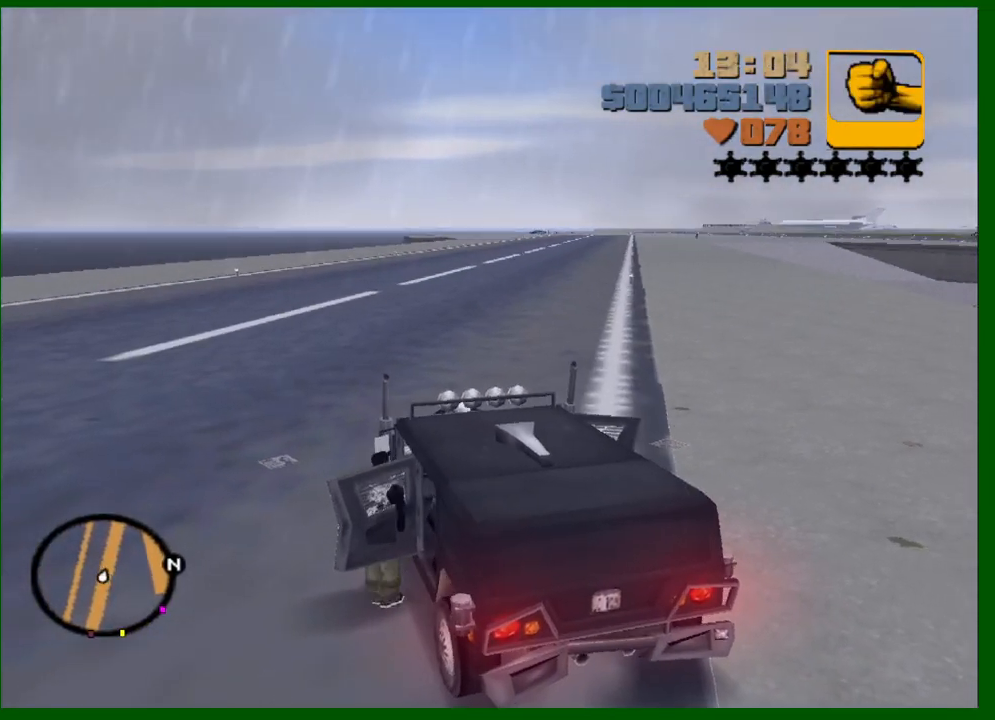
{"keys": [], "mouse": [], "events": [[67, "e", "down"], [117, "e", "up"], [217, "e", "down"], [250, "e", "up"], [450, "a", "up"]]}
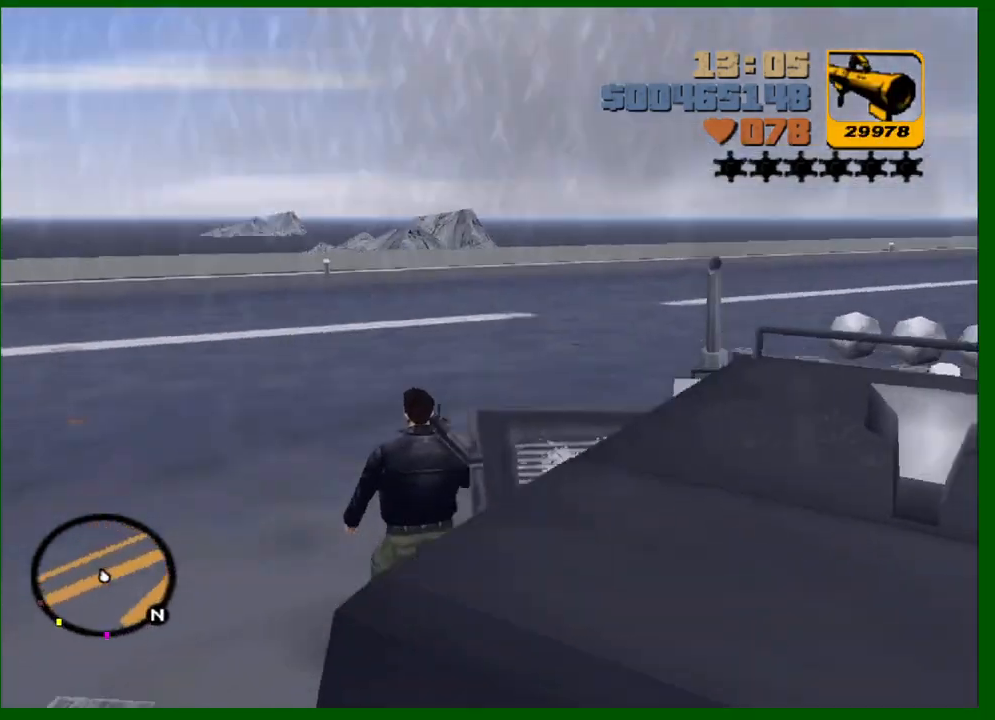
{"keys": ["d"], "mouse": [], "events": [[367, "w", "down"], [417, "d", "down"], [467, "w", "up"]]}
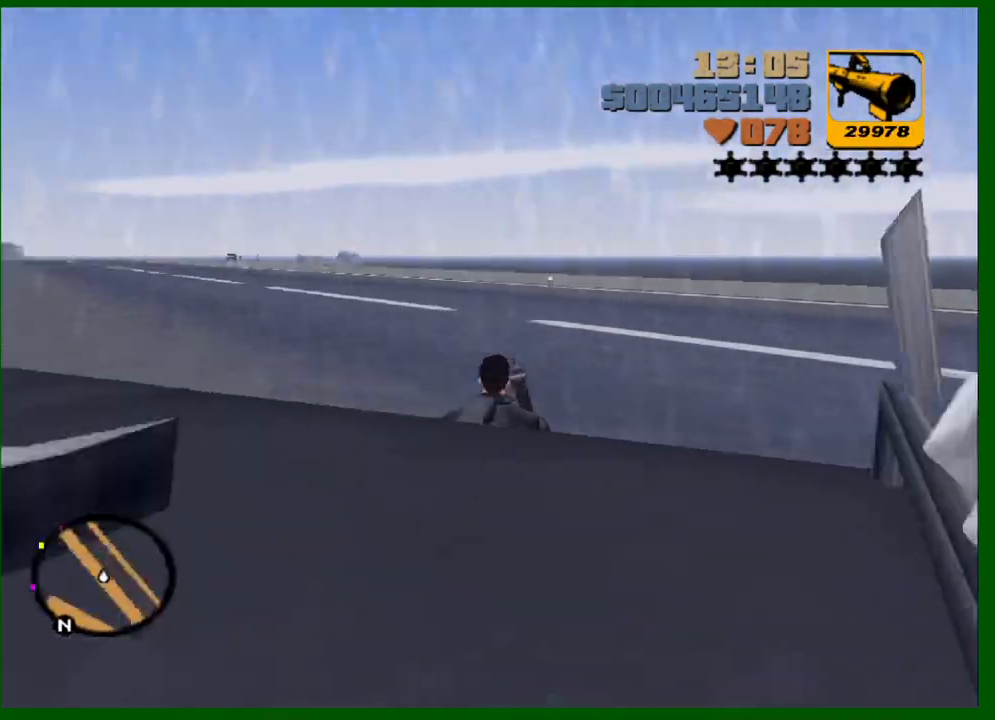
{"keys": [], "mouse": [], "events": [[50, "w", "down"], [467, "d", "up"], [467, "w", "up"]]}
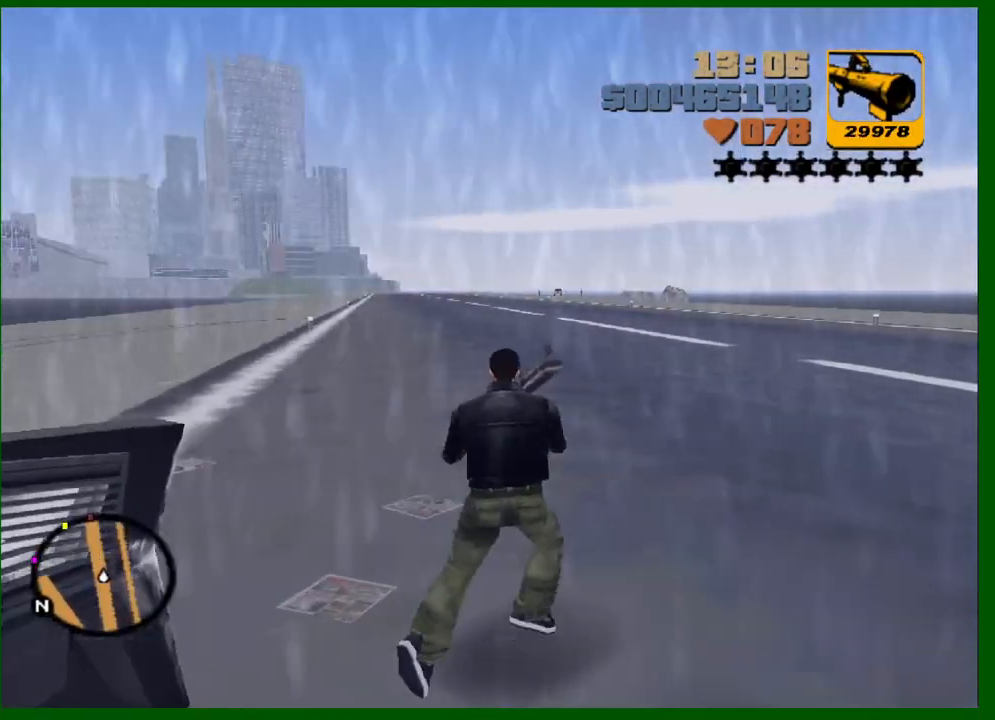
{"keys": [], "mouse": [], "events": [[350, "mouse_right", "down"], [500, "mouse_right", "up"]]}
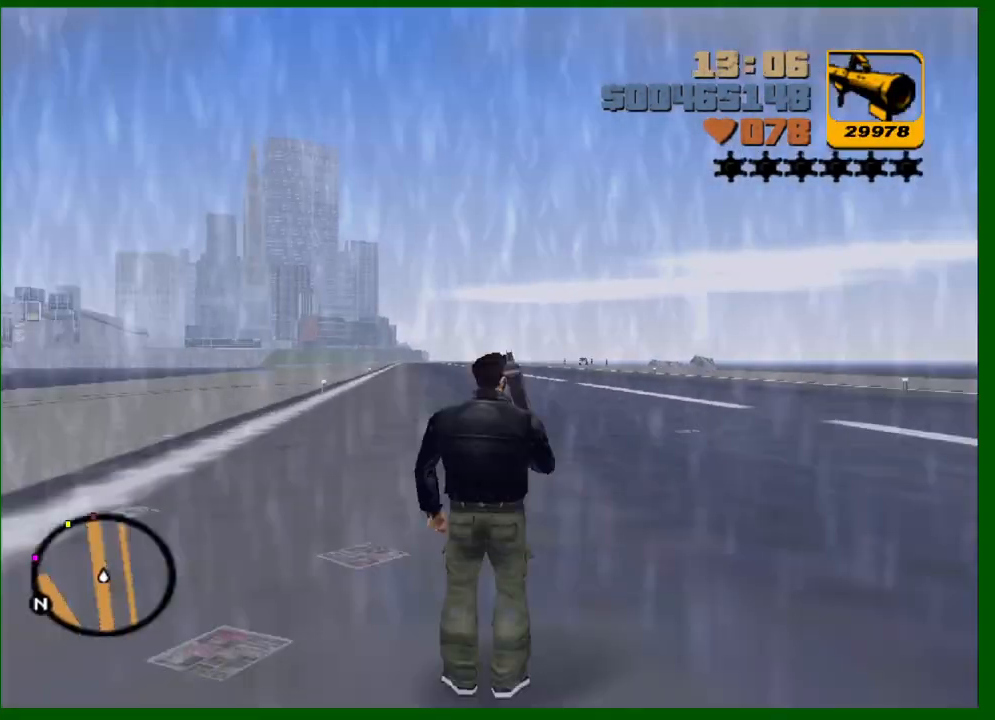
{"keys": ["d"], "mouse": [], "events": [[33, "d", "down"]]}
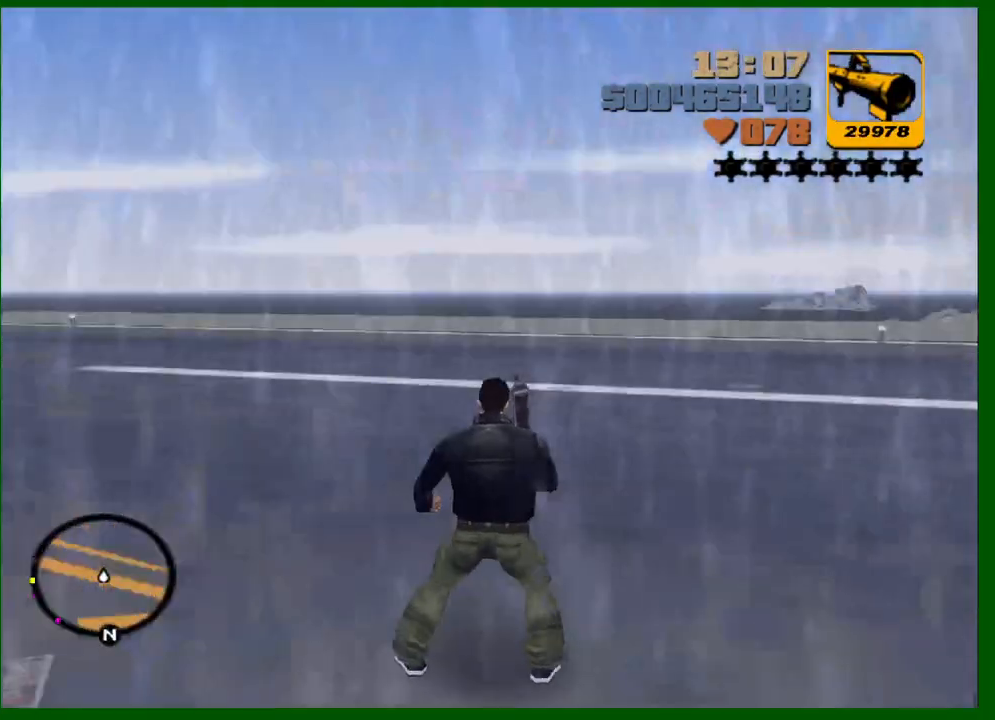
{"keys": ["d", "shift", "w"], "mouse": [], "events": [[50, "shift", "down"], [50, "w", "down"], [100, "q", "down"], [200, "q", "up"]]}
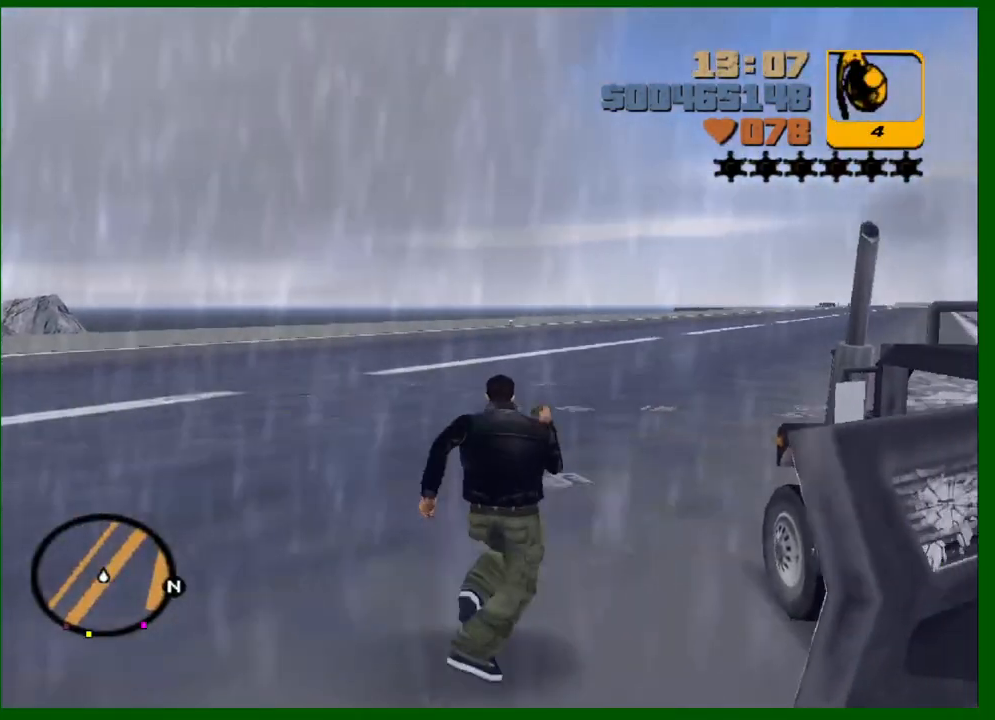
{"keys": ["d", "w"], "mouse": [], "events": [[17, "shift", "up"], [117, "d", "up"], [450, "d", "down"]]}
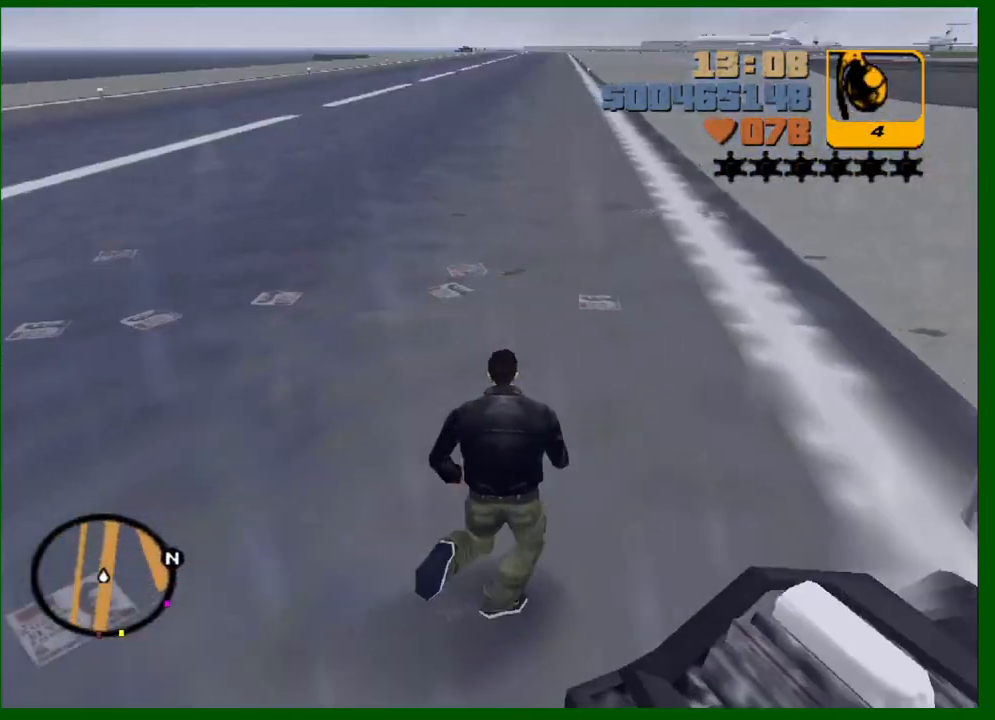
{"keys": ["d"], "mouse": [], "events": [[317, "w", "up"]]}
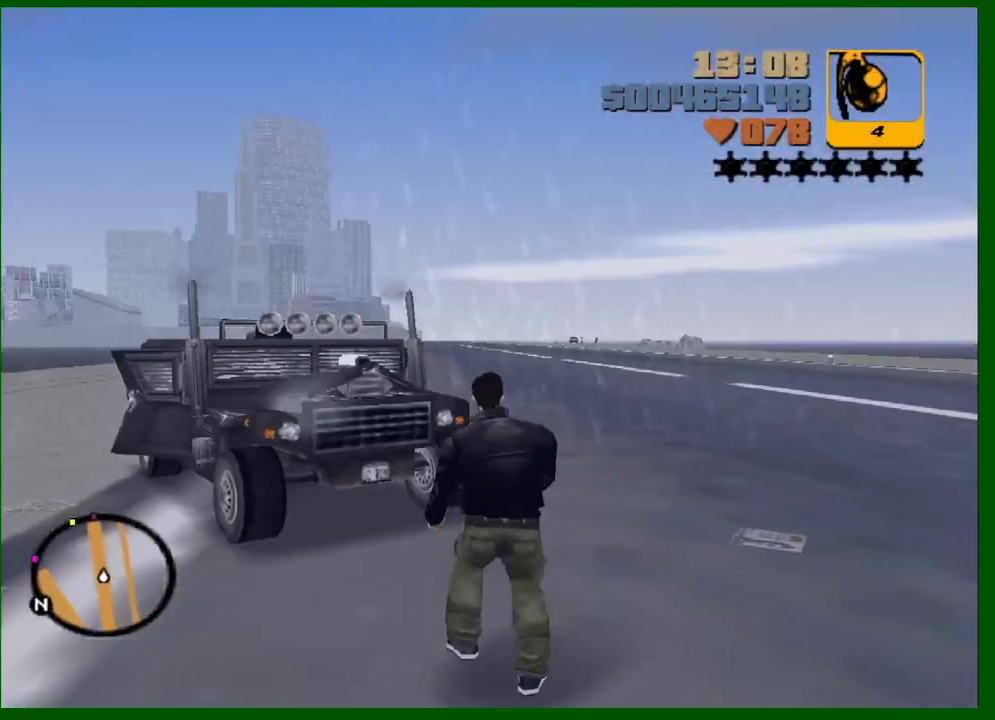
{"keys": ["w"], "mouse": [], "events": [[383, "w", "down"], [433, "d", "up"]]}
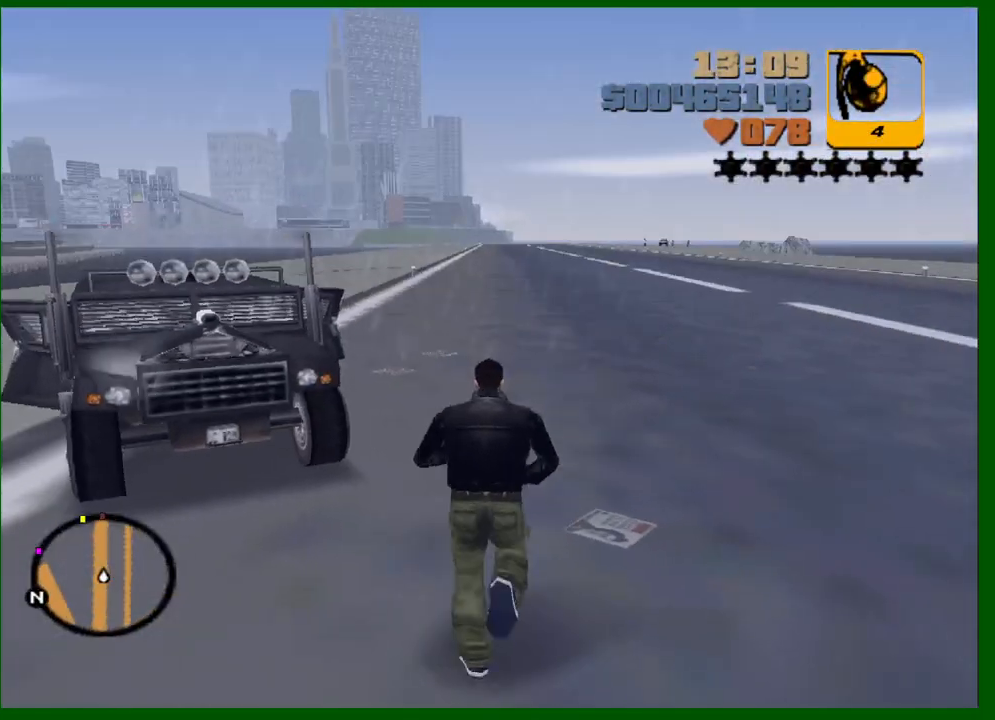
{"keys": ["d"], "mouse": [], "events": [[17, "d", "down"], [17, "w", "up"], [300, "e", "down"], [400, "e", "up"]]}
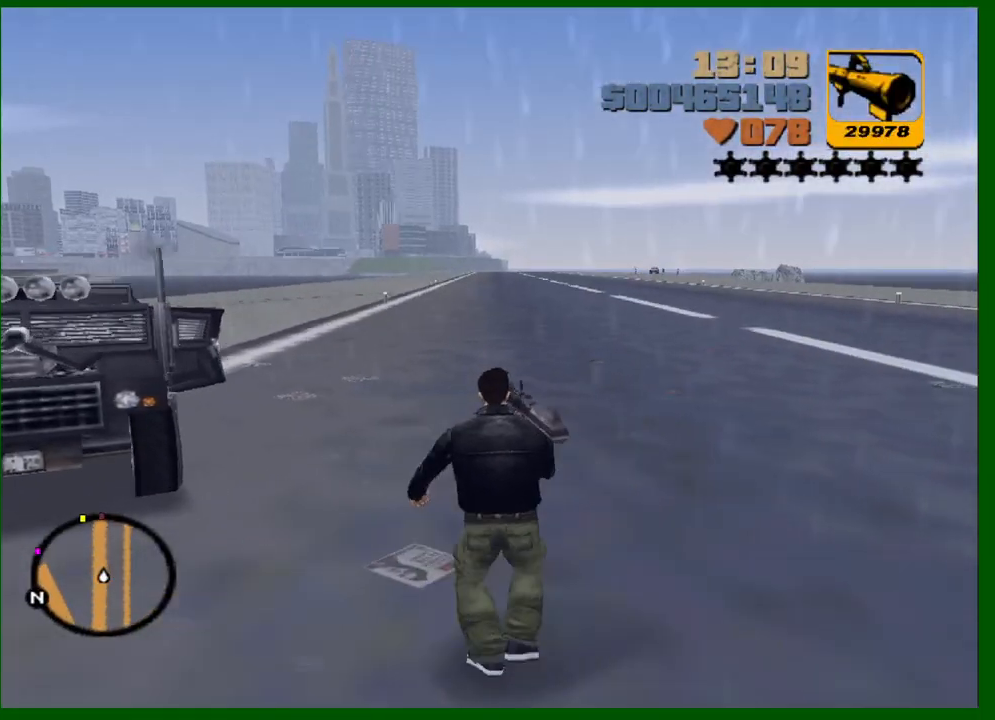
{"keys": ["a", "w"], "mouse": [], "events": [[183, "a", "down"], [183, "d", "up"], [500, "w", "down"]]}
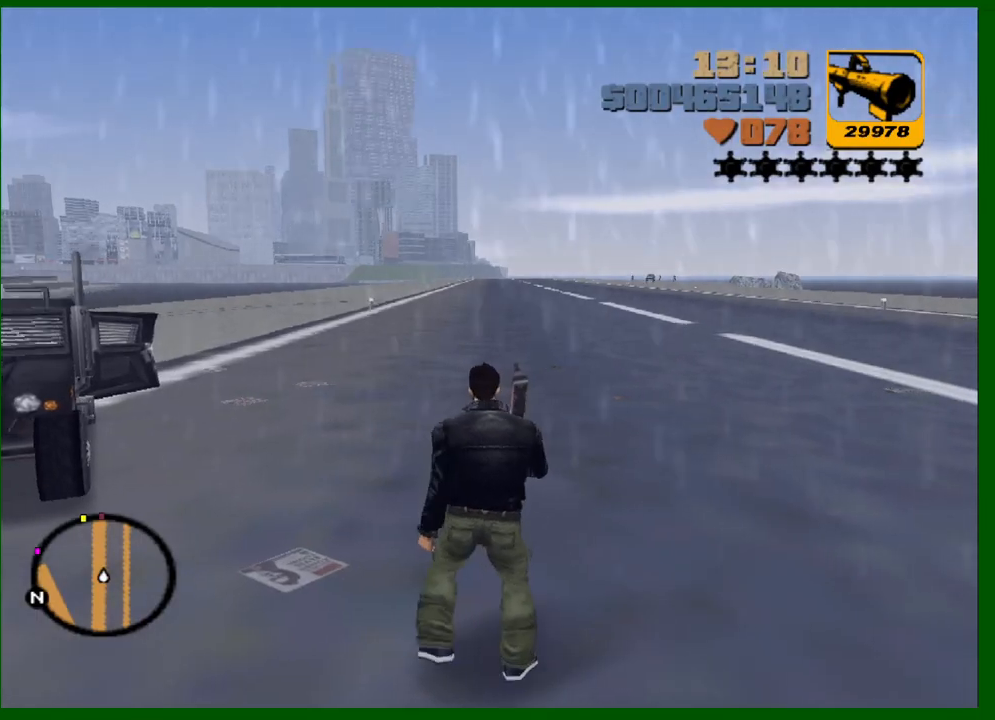
{"keys": ["a", "shift", "w"], "mouse": [], "events": [[150, "shift", "down"]]}